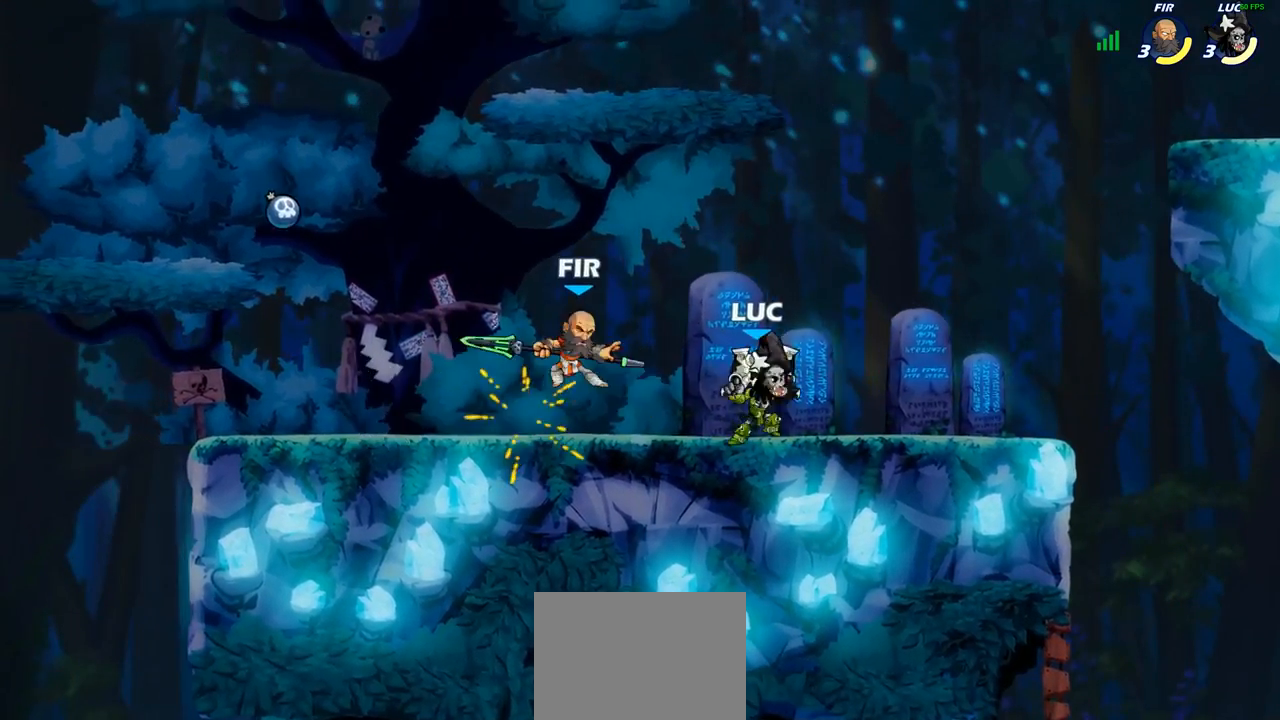
Gameplay with a controller (PlayStation layout); each line is a JSON object with the inputs held at the frame after it. "events" lists button and stick changes between this image and that frame as [ms after this image, input, new state], when the widget could be followed in between.
{"buttons": ["R2"], "left_stick": "left", "right_stick": "center", "events": [[100, "SQUARE", "up"], [450, "left_stick", "left"], [483, "R2", "down"]]}
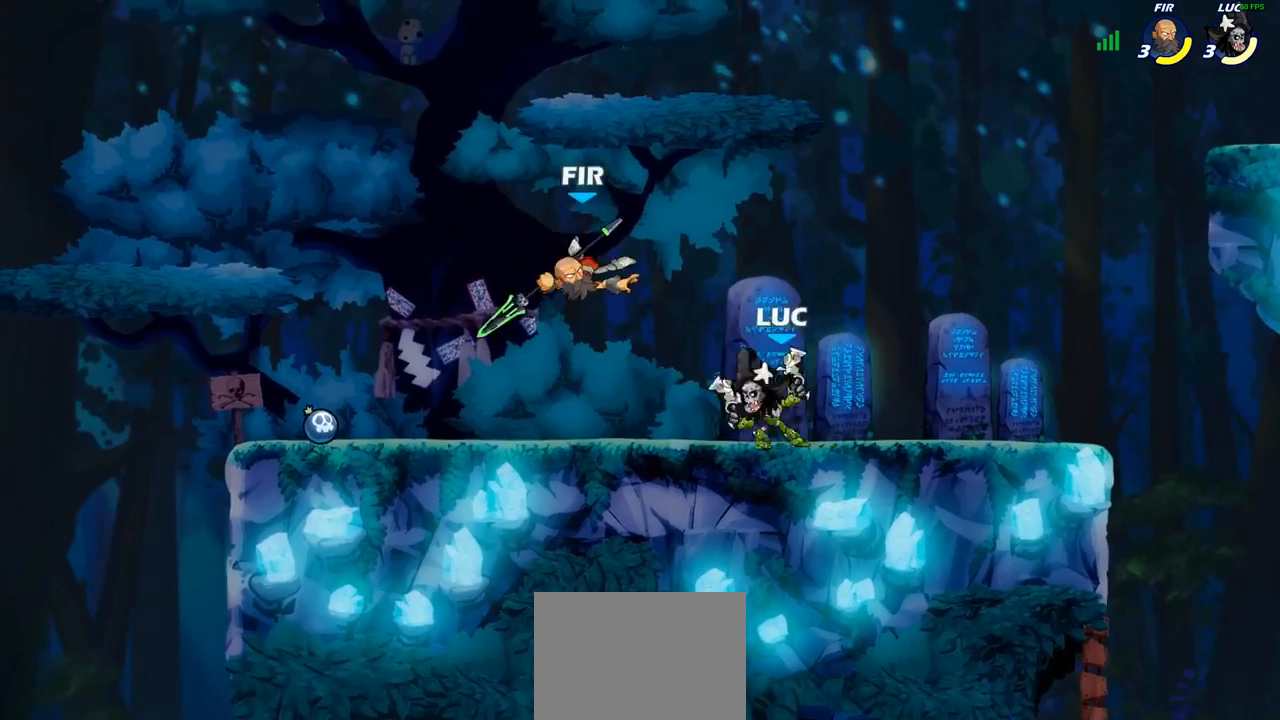
{"buttons": [], "left_stick": "left", "right_stick": "center", "events": [[150, "R2", "up"]]}
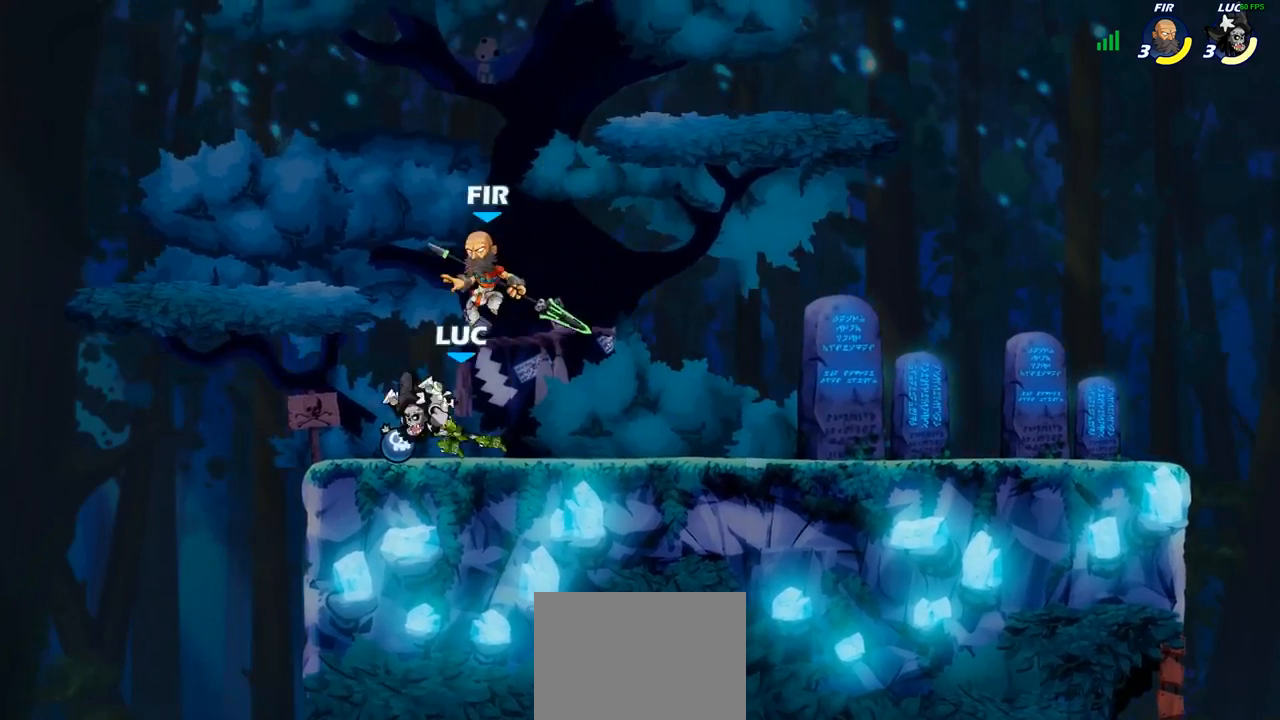
{"buttons": [], "left_stick": "center", "right_stick": "center", "events": [[67, "left_stick", "right"], [83, "CIRCLE", "down"], [167, "left_stick", "center"], [217, "CIRCLE", "up"]]}
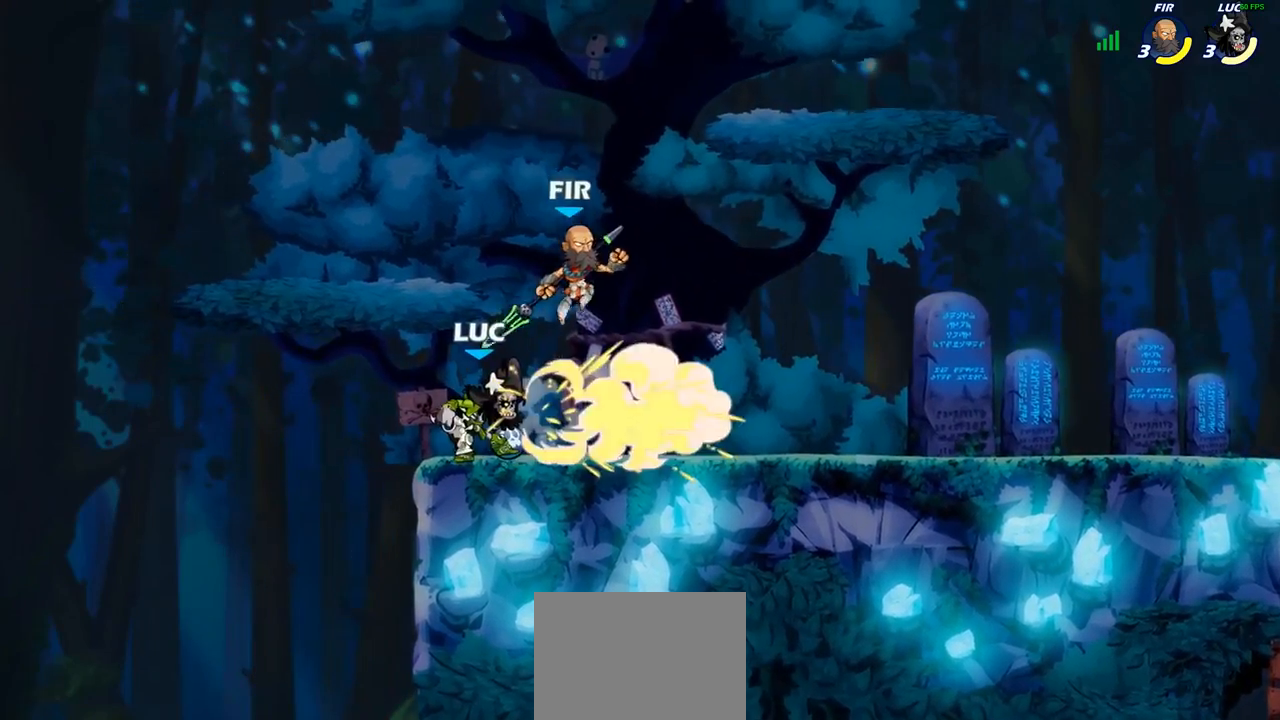
{"buttons": [], "left_stick": "center", "right_stick": "center", "events": []}
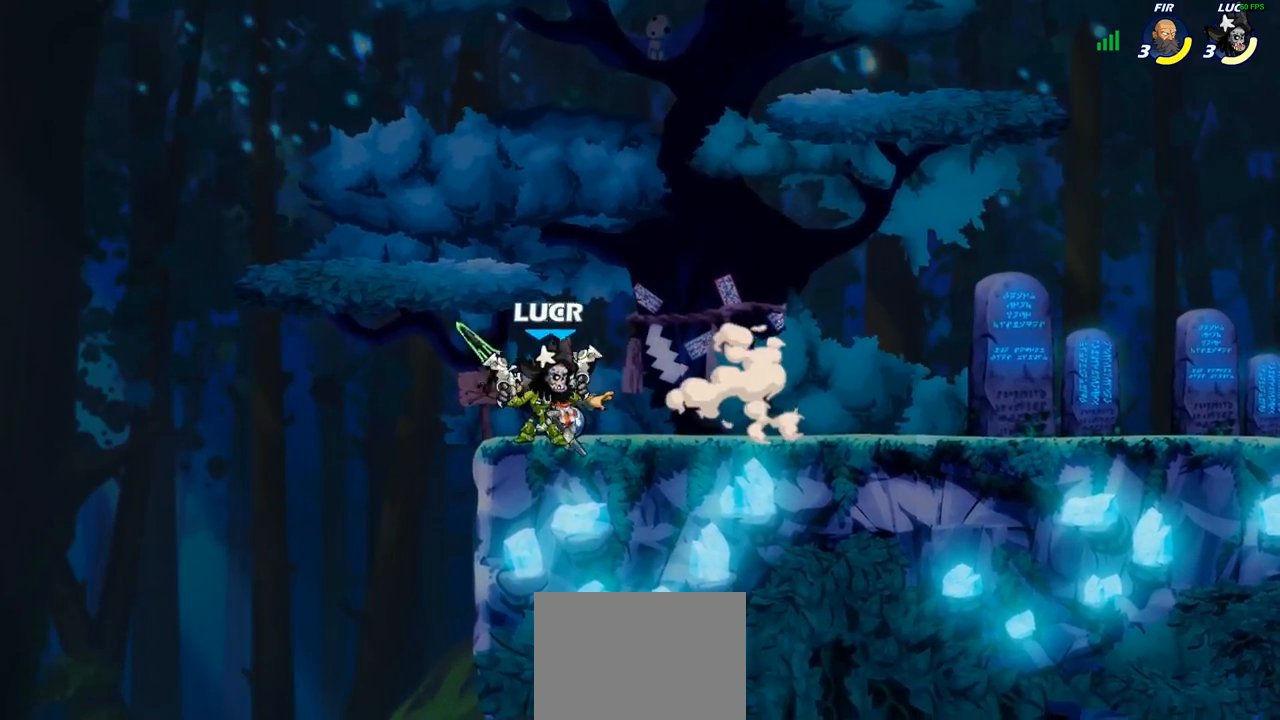
{"buttons": [], "left_stick": "center", "right_stick": "center", "events": [[33, "CROSS", "down"], [33, "left_stick", "down"], [83, "SQUARE", "down"], [100, "right_stick", "down-left"], [117, "CROSS", "up"], [133, "SQUARE", "up"], [150, "right_stick", "center"], [217, "left_stick", "center"]]}
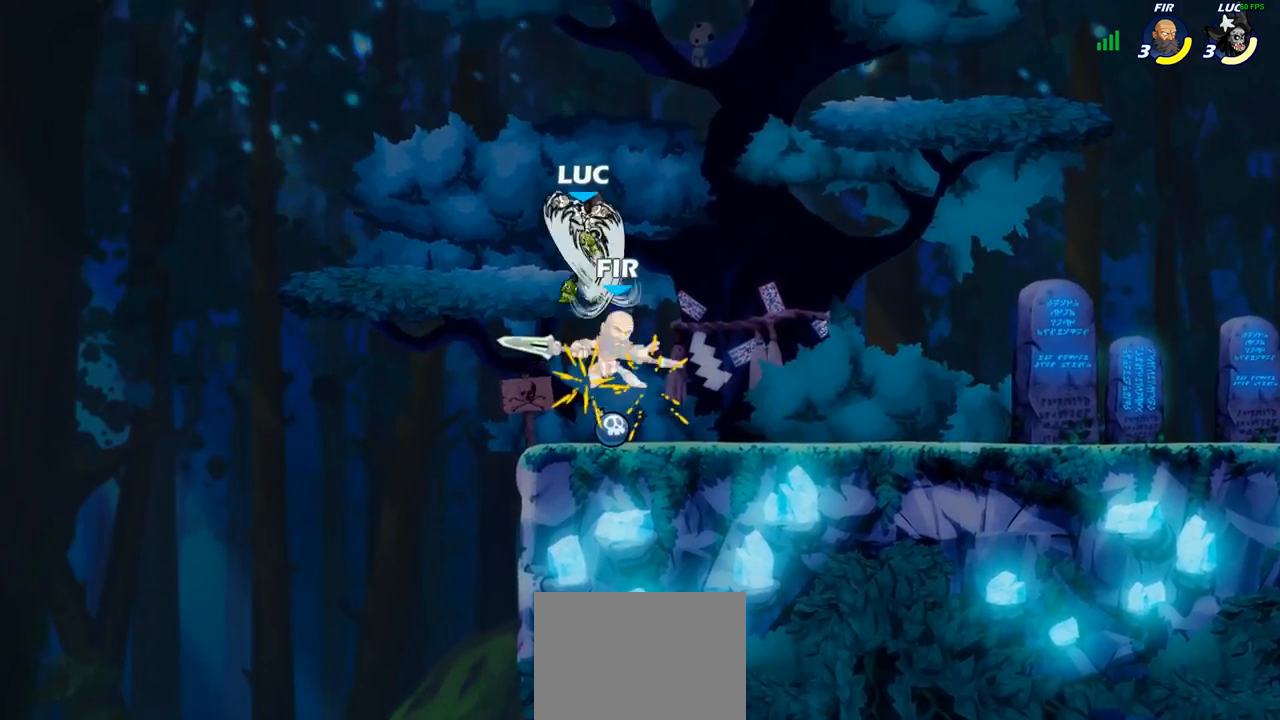
{"buttons": ["SQUARE", "R2"], "left_stick": "down", "right_stick": "center", "events": [[417, "R2", "down"], [417, "left_stick", "down"], [483, "SQUARE", "down"]]}
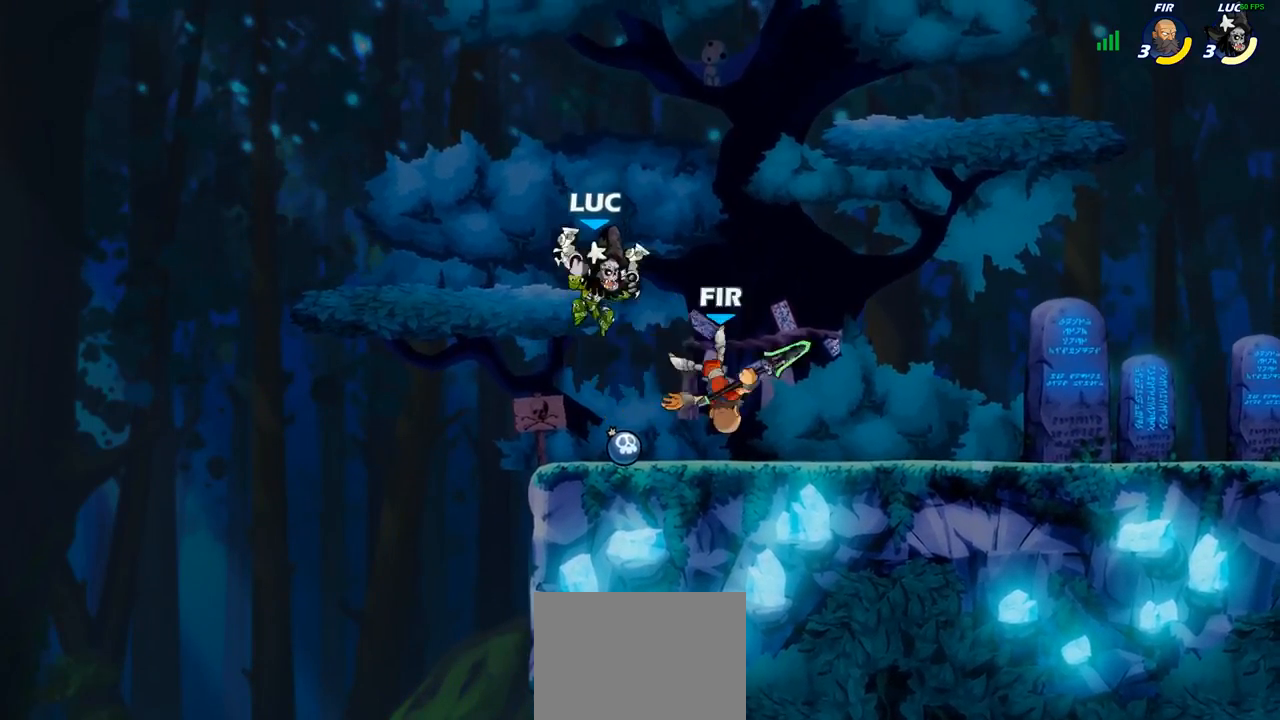
{"buttons": [], "left_stick": "center", "right_stick": "center", "events": [[33, "R2", "up"], [50, "left_stick", "center"], [67, "SQUARE", "up"]]}
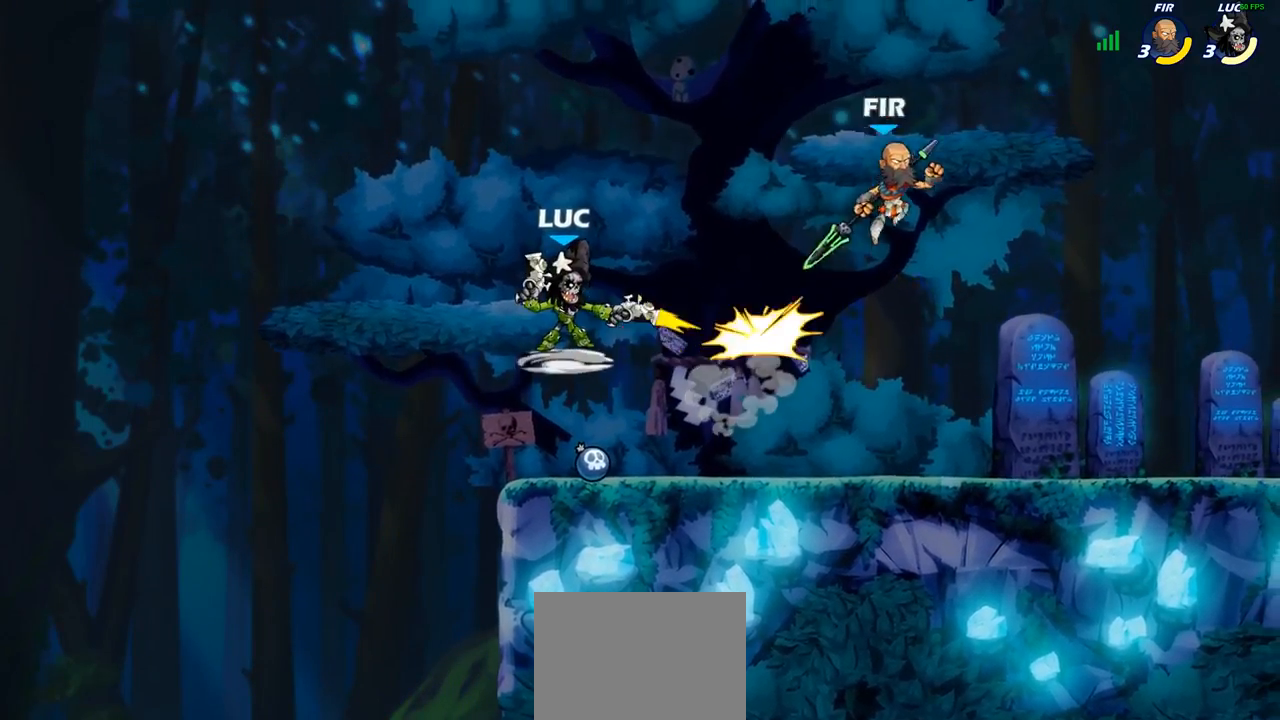
{"buttons": [], "left_stick": "down-left", "right_stick": "center", "events": [[183, "left_stick", "left"], [217, "CROSS", "down"], [350, "CROSS", "up"], [383, "left_stick", "down-left"]]}
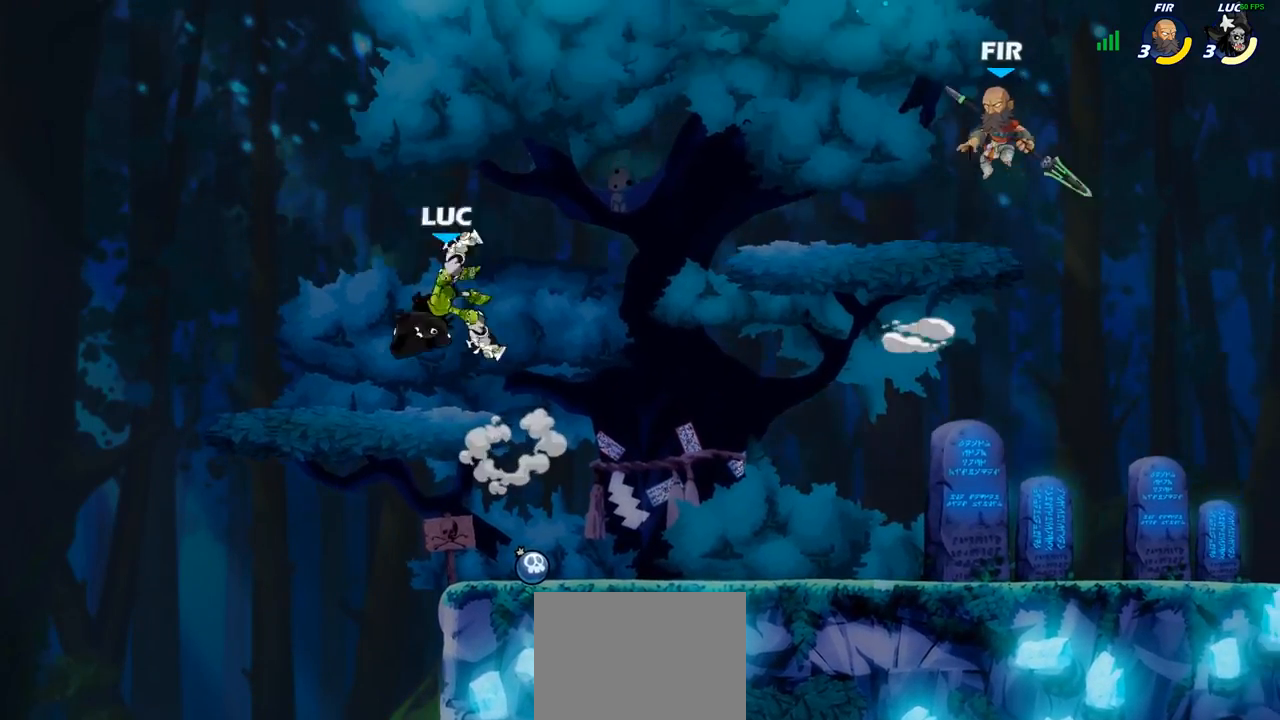
{"buttons": ["SQUARE"], "left_stick": "center", "right_stick": "center", "events": [[117, "left_stick", "right"], [317, "R2", "down"], [367, "left_stick", "down"], [383, "SQUARE", "down"], [433, "R2", "up"], [500, "left_stick", "center"]]}
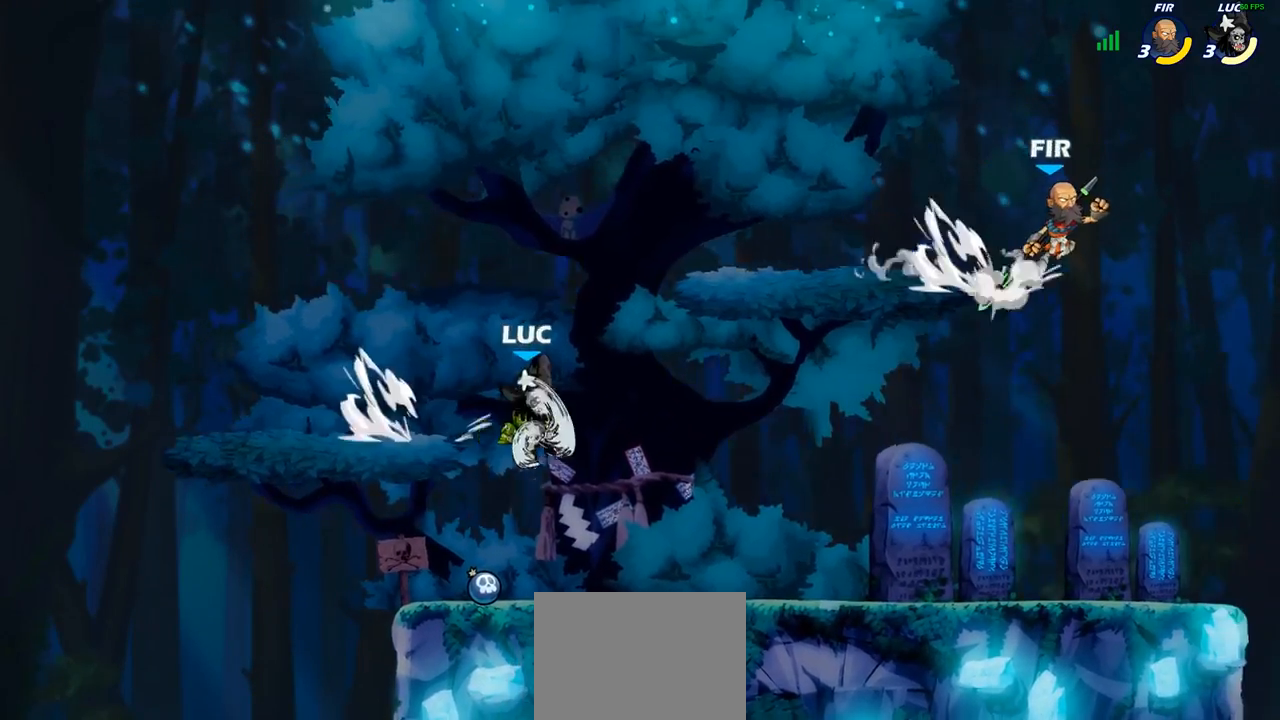
{"buttons": [], "left_stick": "right", "right_stick": "center", "events": [[33, "SQUARE", "up"], [500, "left_stick", "right"]]}
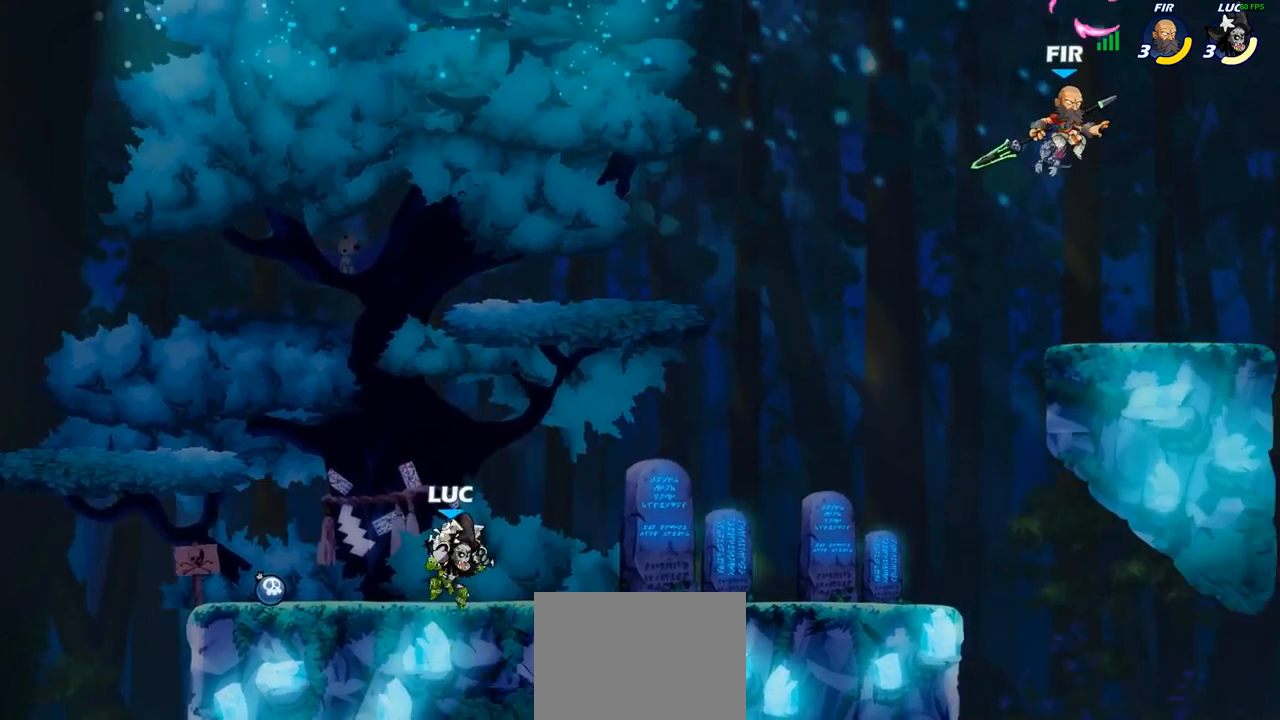
{"buttons": [], "left_stick": "up-right", "right_stick": "center", "events": [[183, "R2", "down"], [367, "R2", "up"], [450, "left_stick", "up-right"]]}
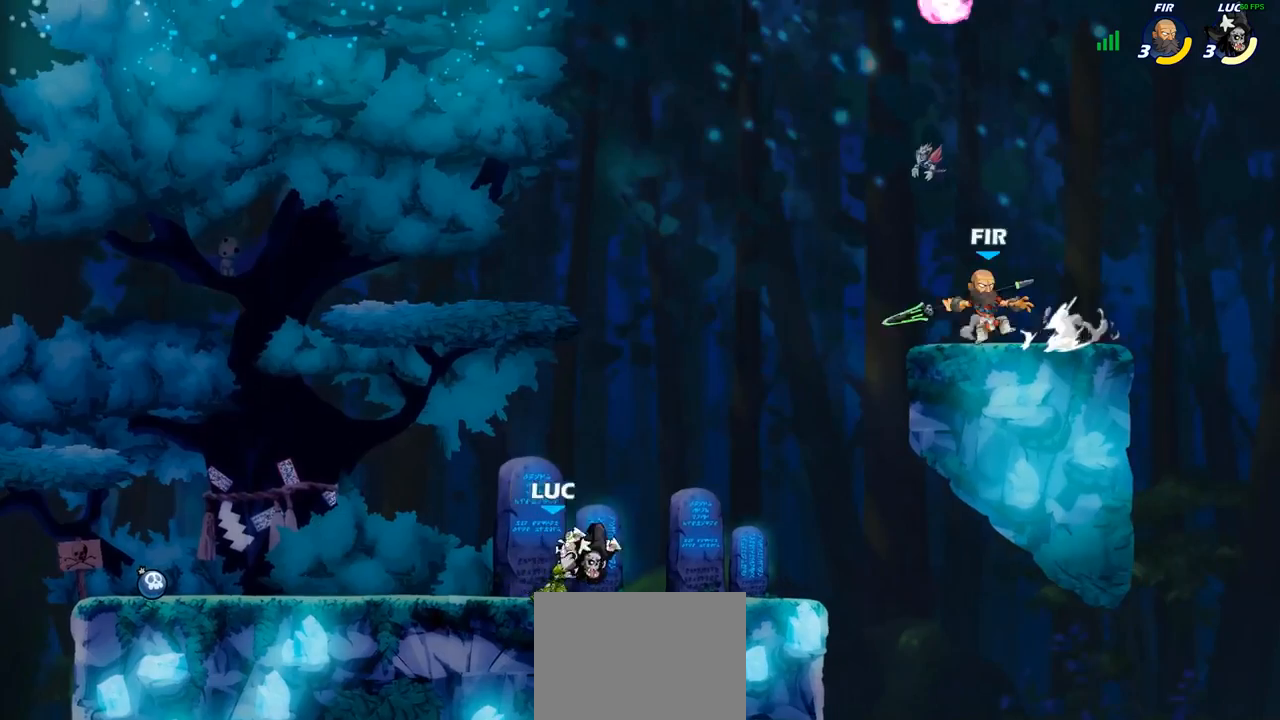
{"buttons": [], "left_stick": "center", "right_stick": "center", "events": [[33, "CROSS", "down"], [83, "R2", "down"], [167, "left_stick", "up-left"], [217, "SQUARE", "down"], [250, "R2", "up"], [317, "CROSS", "up"], [317, "SQUARE", "up"], [333, "left_stick", "center"]]}
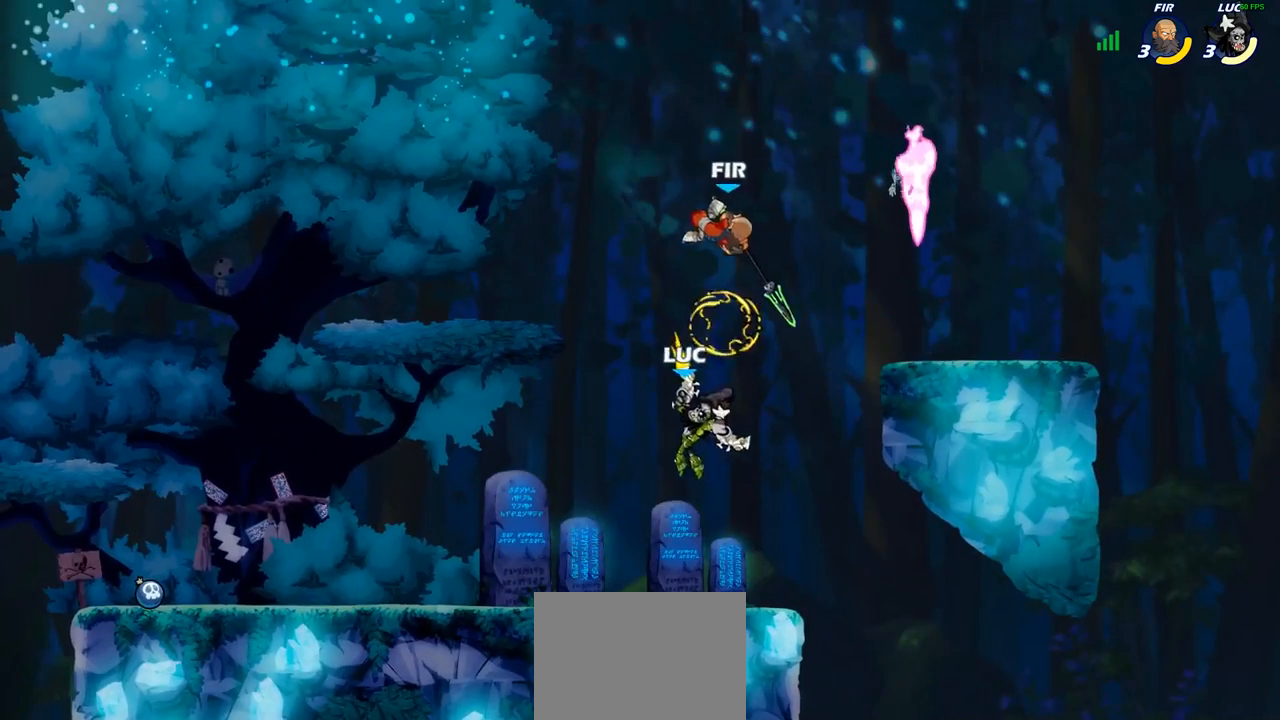
{"buttons": [], "left_stick": "left", "right_stick": "center", "events": [[200, "left_stick", "left"], [267, "left_stick", "down-left"], [483, "left_stick", "left"]]}
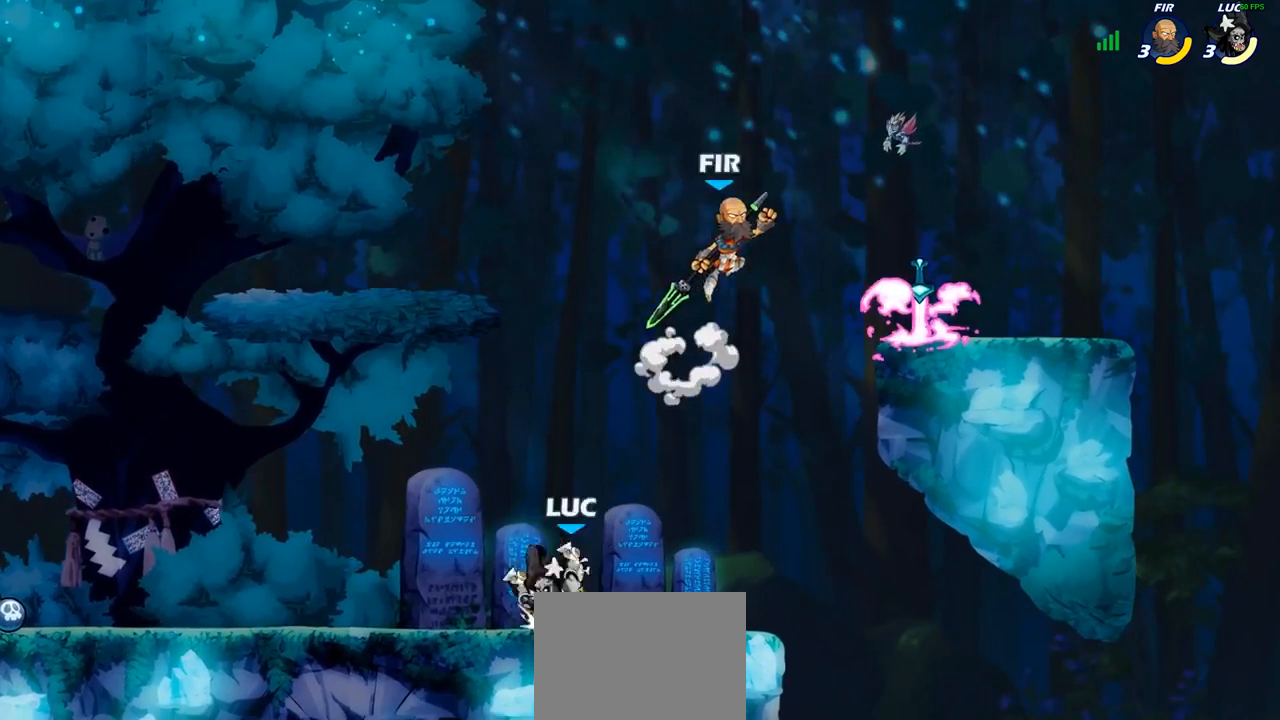
{"buttons": [], "left_stick": "right", "right_stick": "center", "events": [[167, "left_stick", "up"], [233, "left_stick", "right"], [300, "R2", "down"], [467, "R2", "up"]]}
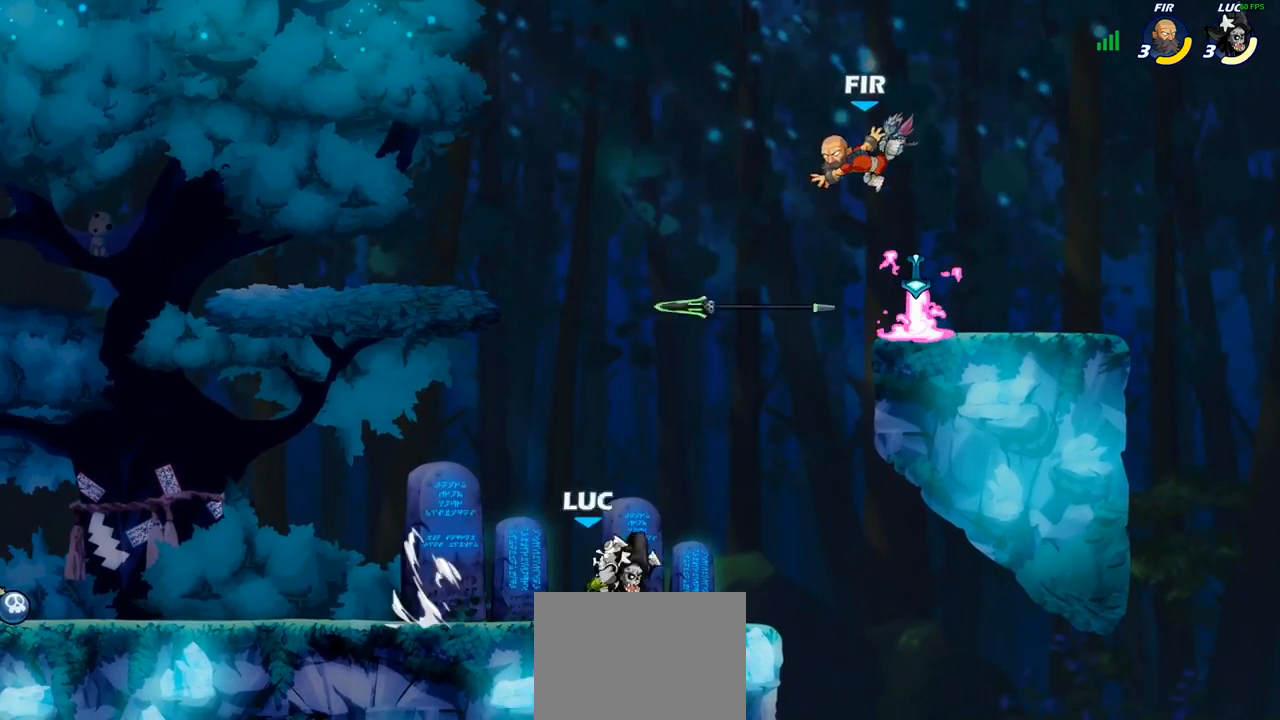
{"buttons": [], "left_stick": "up-left", "right_stick": "center", "events": [[200, "left_stick", "up-left"]]}
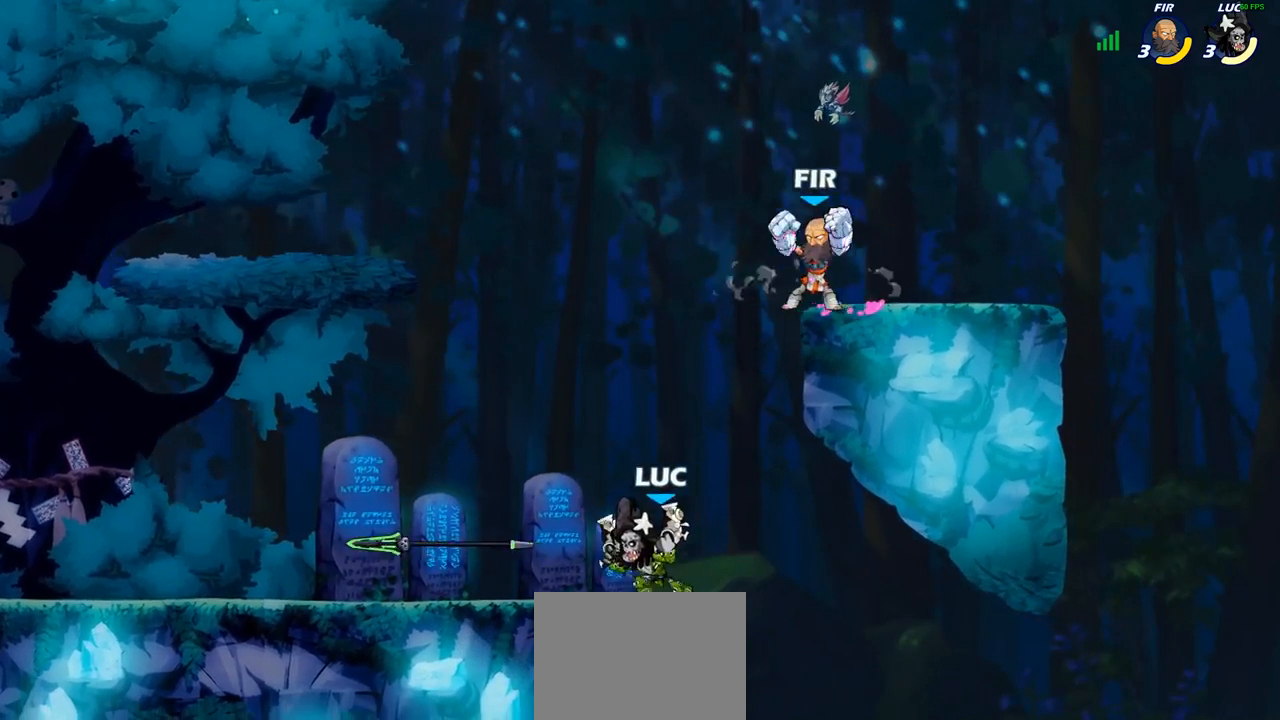
{"buttons": [], "left_stick": "center", "right_stick": "center", "events": [[17, "left_stick", "right"], [83, "left_stick", "center"], [183, "left_stick", "up-left"], [200, "R2", "down"], [233, "CROSS", "down"], [283, "SQUARE", "down"], [333, "R2", "up"], [350, "left_stick", "center"], [367, "CROSS", "up"], [367, "SQUARE", "up"]]}
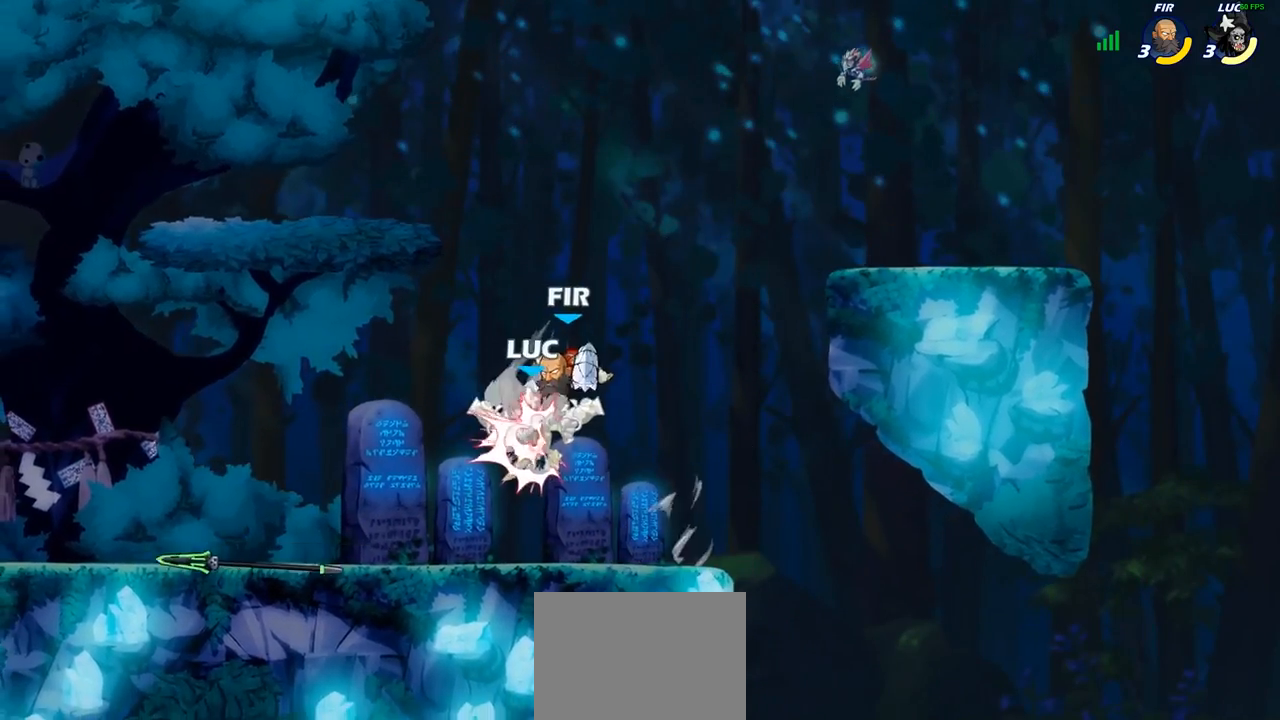
{"buttons": ["CROSS"], "left_stick": "up-right", "right_stick": "center", "events": [[400, "left_stick", "up-right"], [467, "CROSS", "down"]]}
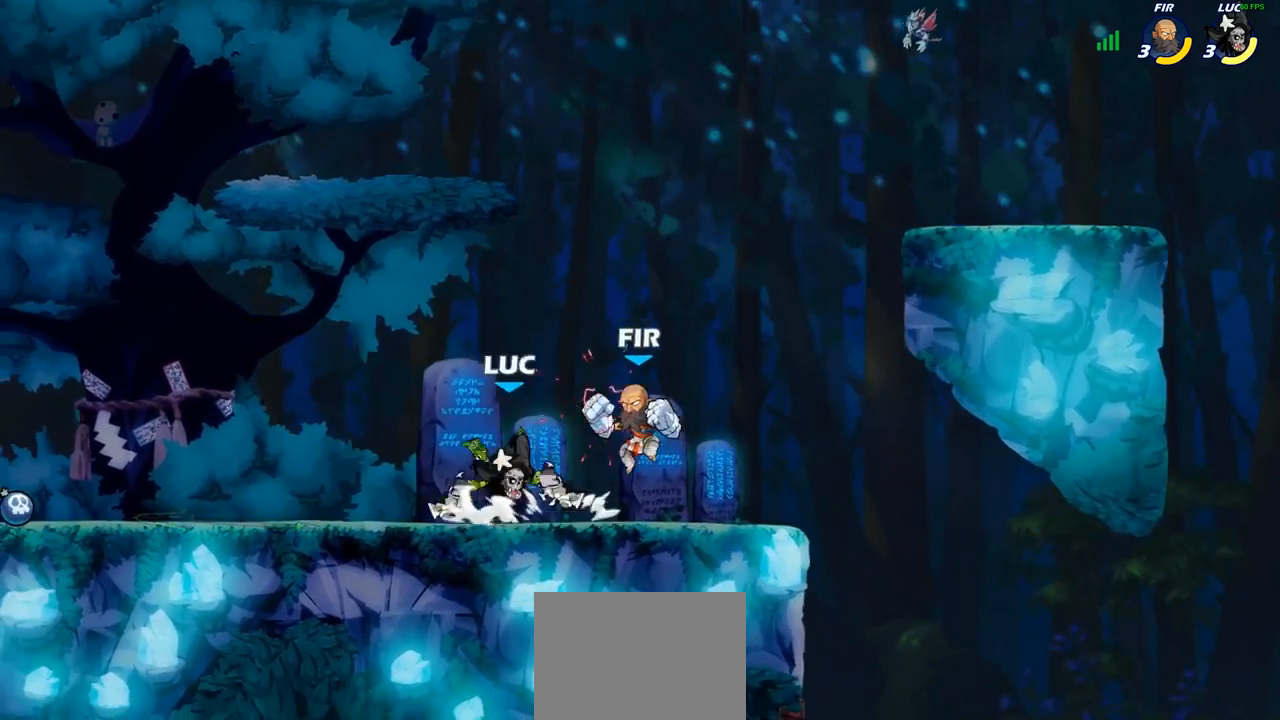
{"buttons": [], "left_stick": "left", "right_stick": "center", "events": [[50, "R2", "down"], [150, "left_stick", "up-left"], [167, "CROSS", "up"], [267, "R2", "up"], [300, "left_stick", "center"], [483, "left_stick", "left"]]}
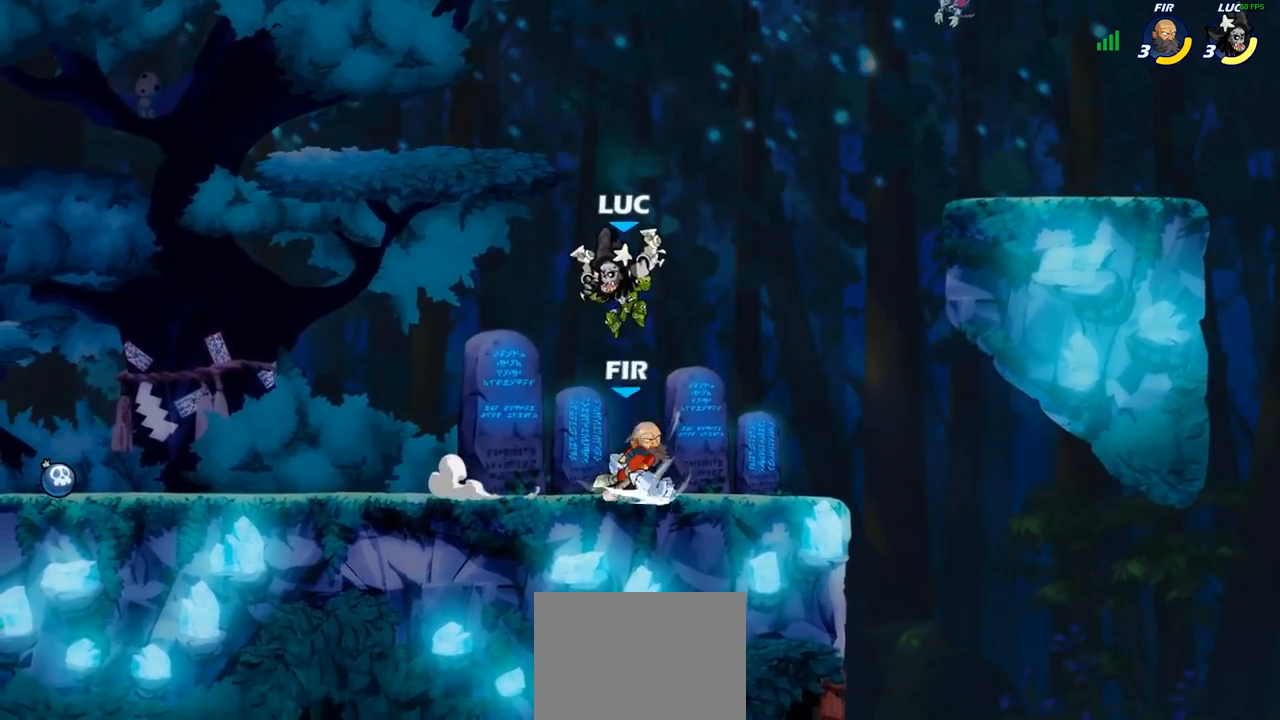
{"buttons": [], "left_stick": "up-left", "right_stick": "center", "events": [[83, "SQUARE", "down"], [183, "SQUARE", "up"], [250, "left_stick", "up-left"]]}
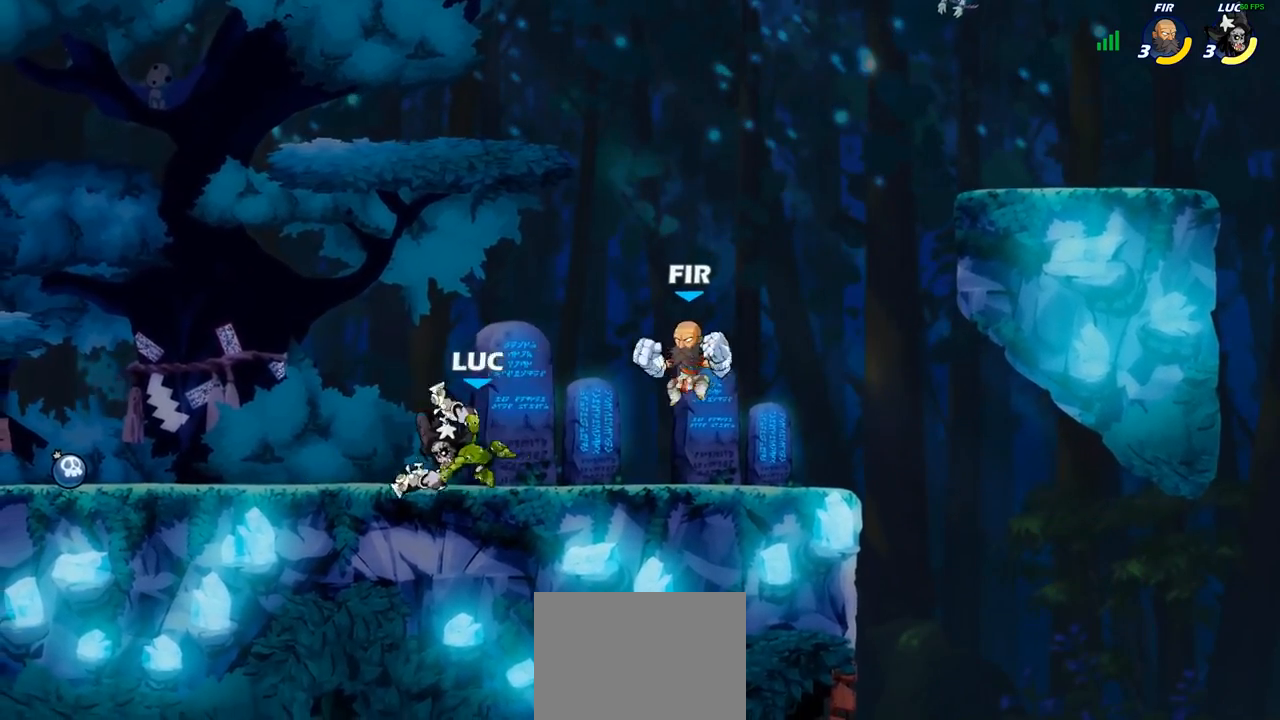
{"buttons": [], "left_stick": "up-left", "right_stick": "center", "events": []}
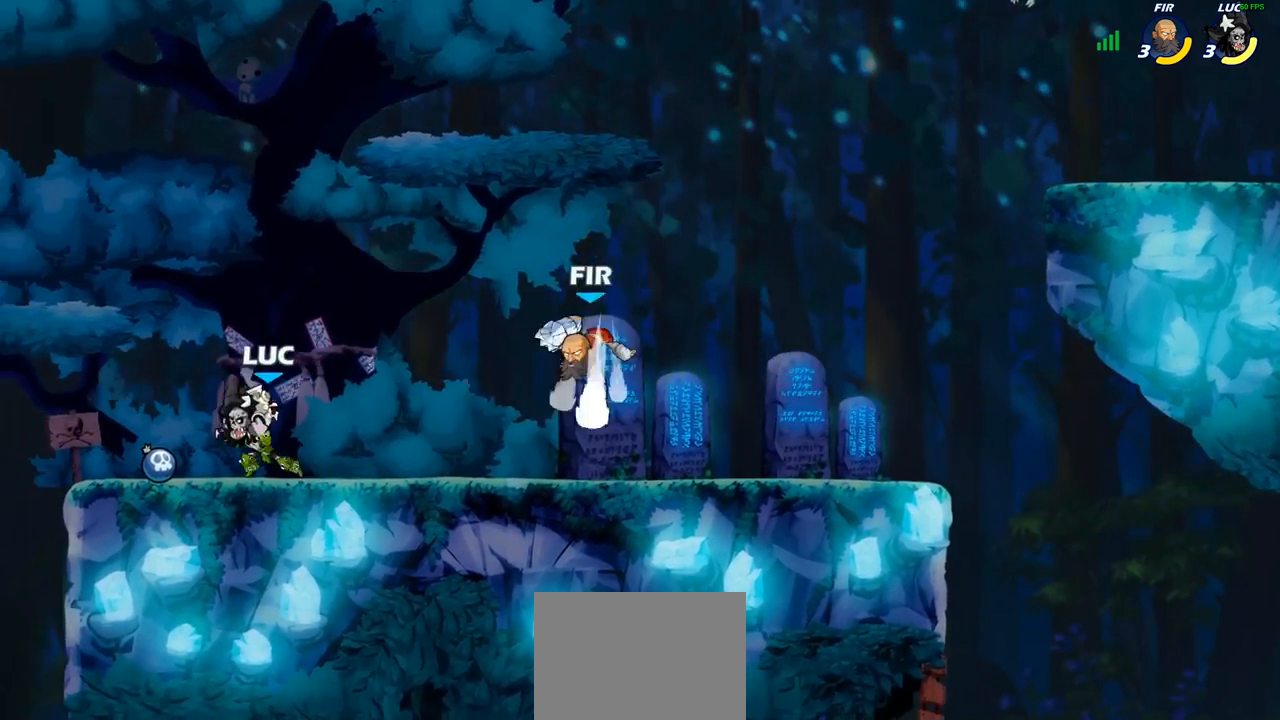
{"buttons": ["SQUARE"], "left_stick": "center", "right_stick": "center", "events": [[50, "left_stick", "right"], [283, "R2", "down"], [383, "R2", "up"], [417, "left_stick", "center"], [433, "SQUARE", "down"]]}
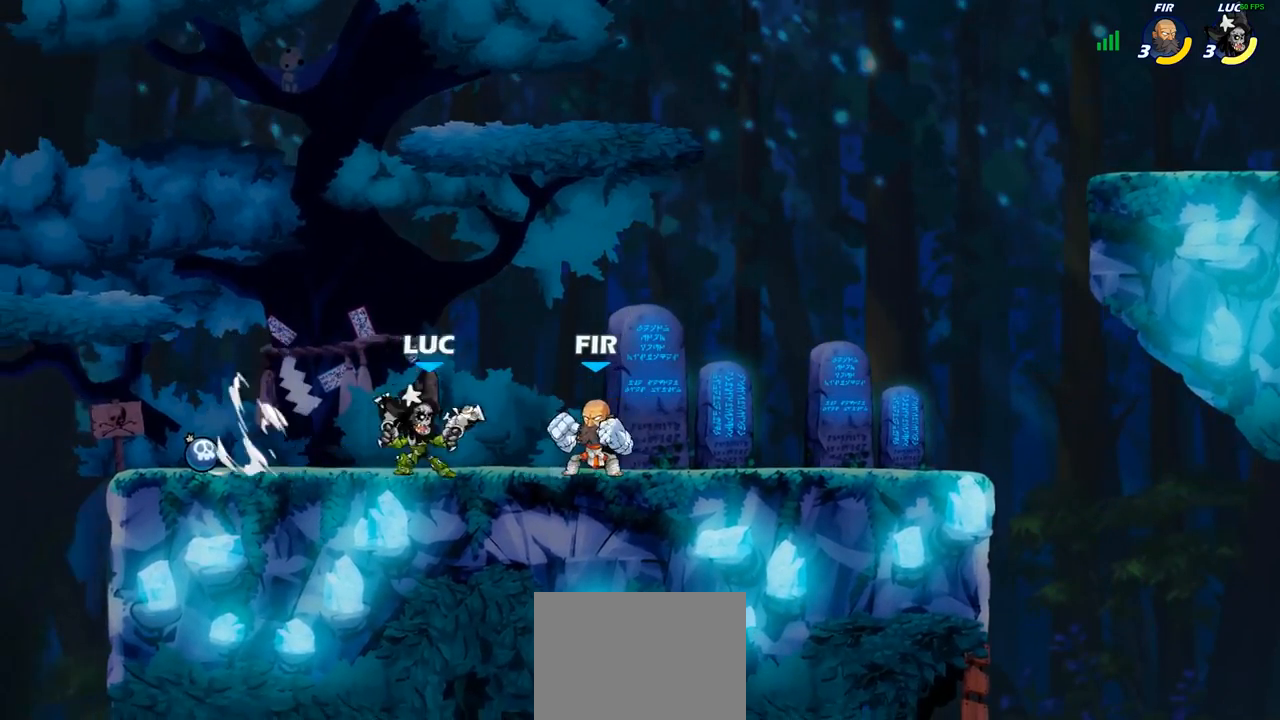
{"buttons": ["SQUARE"], "left_stick": "center", "right_stick": "center", "events": [[17, "SQUARE", "up"], [117, "SQUARE", "down"], [217, "SQUARE", "up"], [300, "SQUARE", "down"], [383, "SQUARE", "up"], [483, "SQUARE", "down"]]}
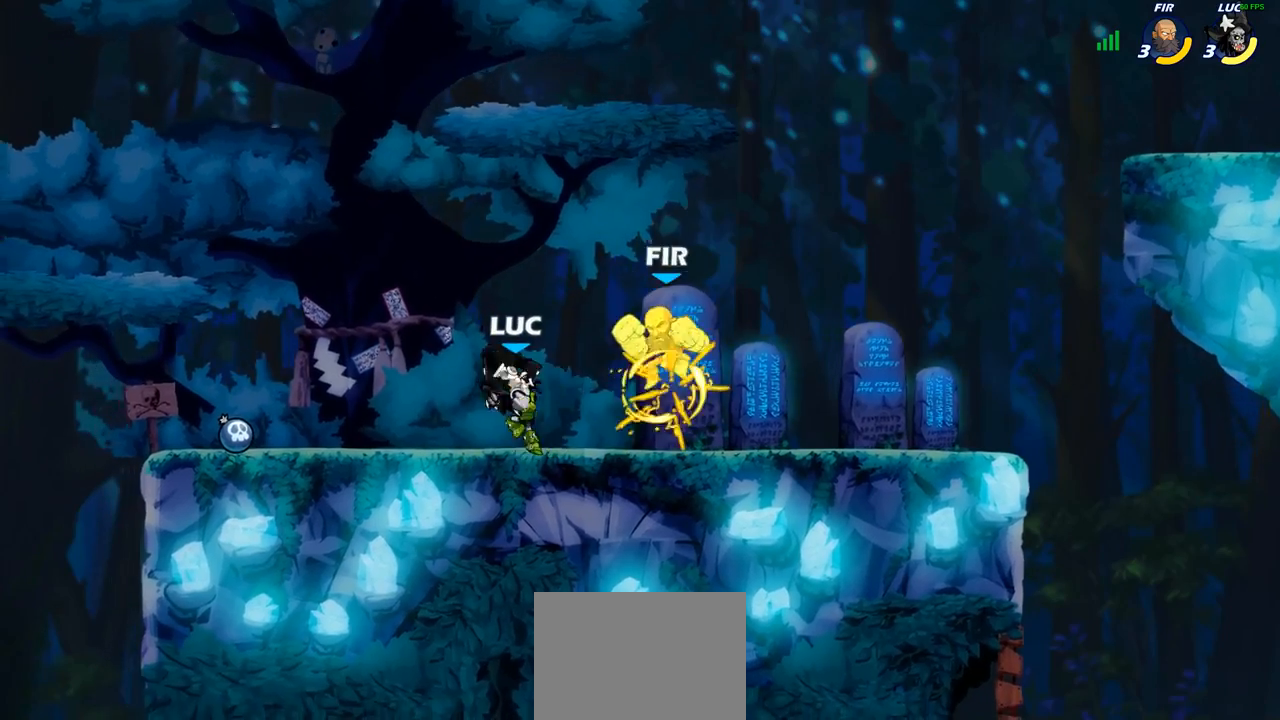
{"buttons": [], "left_stick": "up-right", "right_stick": "center", "events": [[50, "SQUARE", "up"], [150, "SQUARE", "down"], [267, "SQUARE", "up"], [417, "left_stick", "up-right"]]}
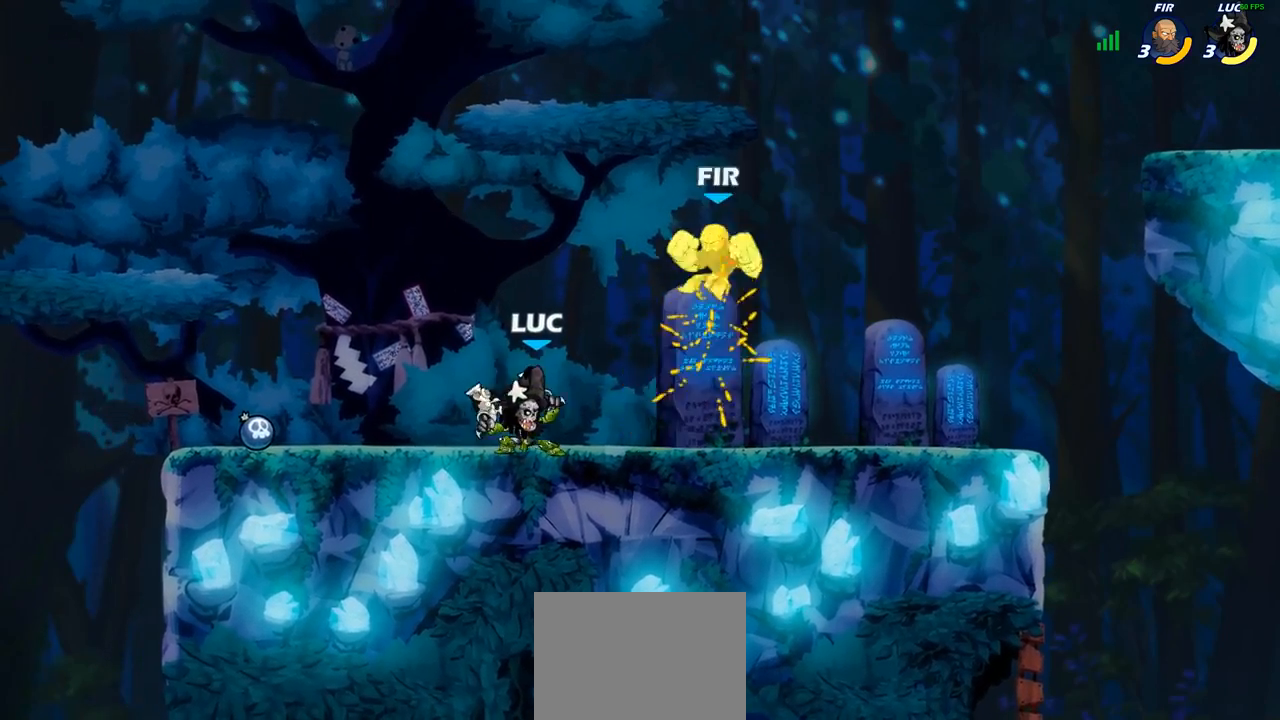
{"buttons": [], "left_stick": "right", "right_stick": "center", "events": [[33, "R2", "down"], [100, "CROSS", "down"], [167, "SQUARE", "down"], [183, "left_stick", "center"], [217, "R2", "up"], [233, "CROSS", "up"], [250, "SQUARE", "up"], [500, "left_stick", "right"]]}
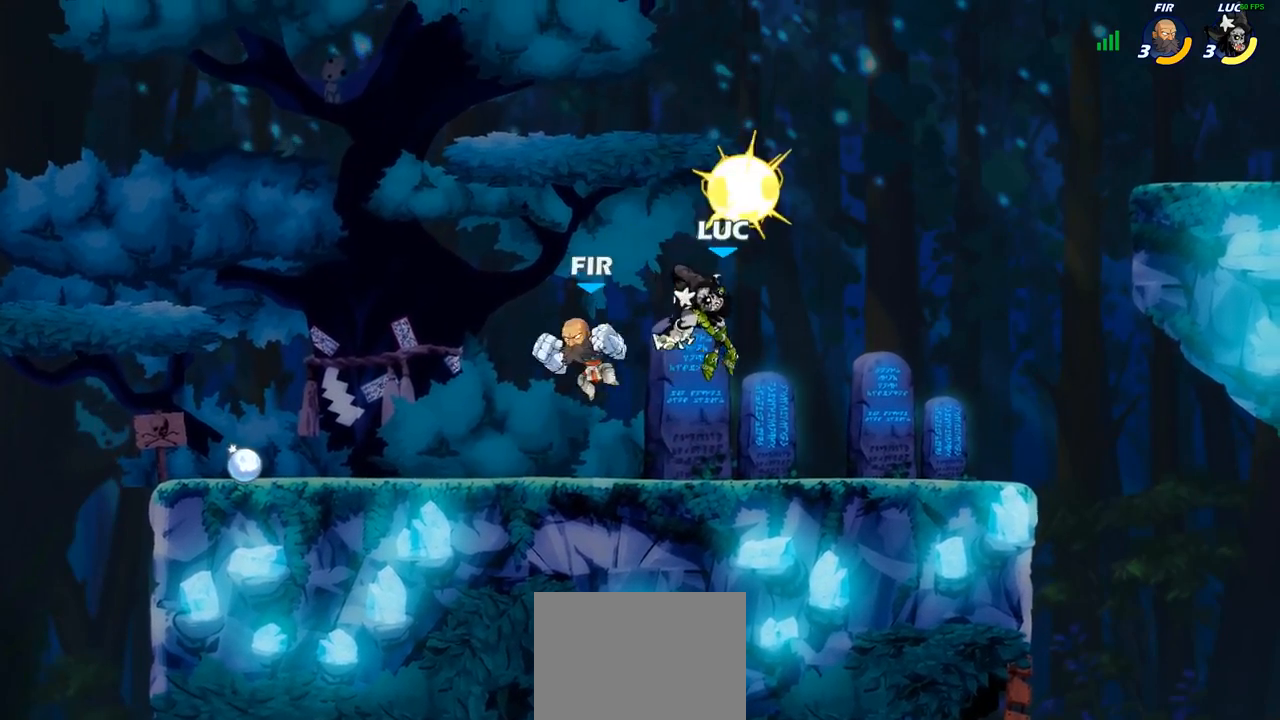
{"buttons": [], "left_stick": "up-right", "right_stick": "center", "events": [[233, "CROSS", "down"], [367, "left_stick", "up-right"], [417, "CROSS", "up"]]}
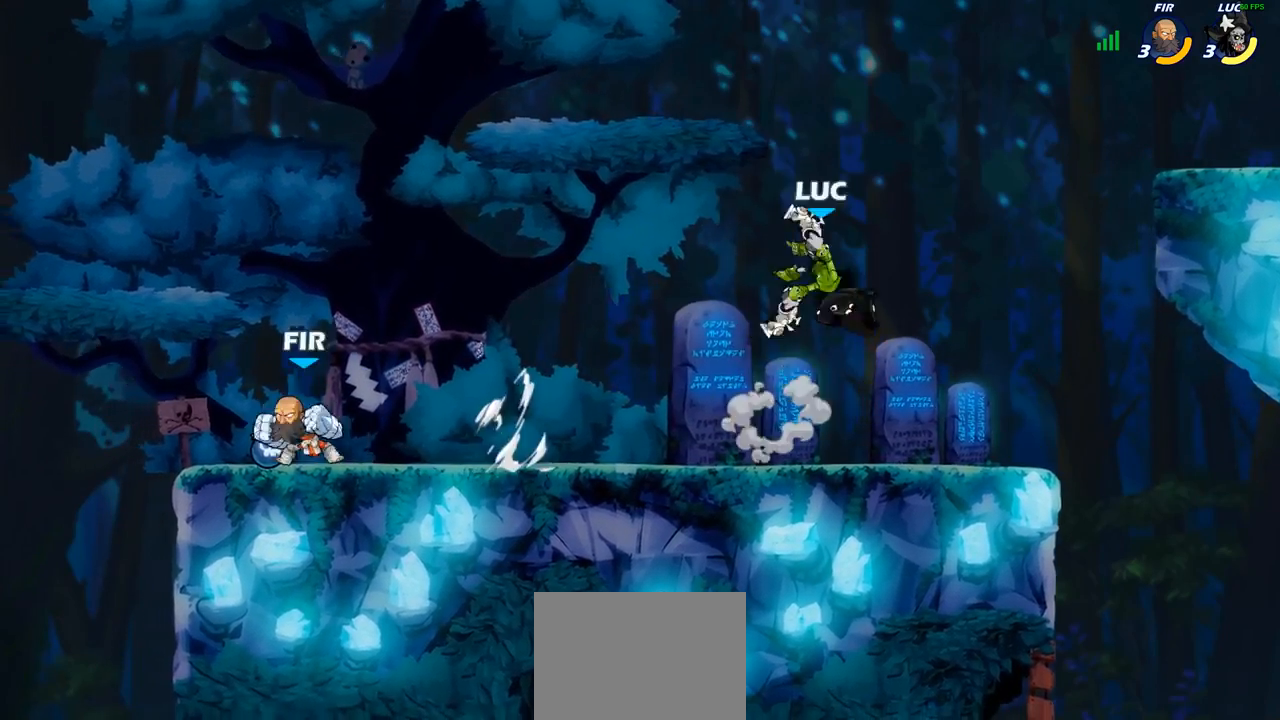
{"buttons": ["SQUARE"], "left_stick": "up-left", "right_stick": "center", "events": [[50, "left_stick", "up-left"], [400, "SQUARE", "down"]]}
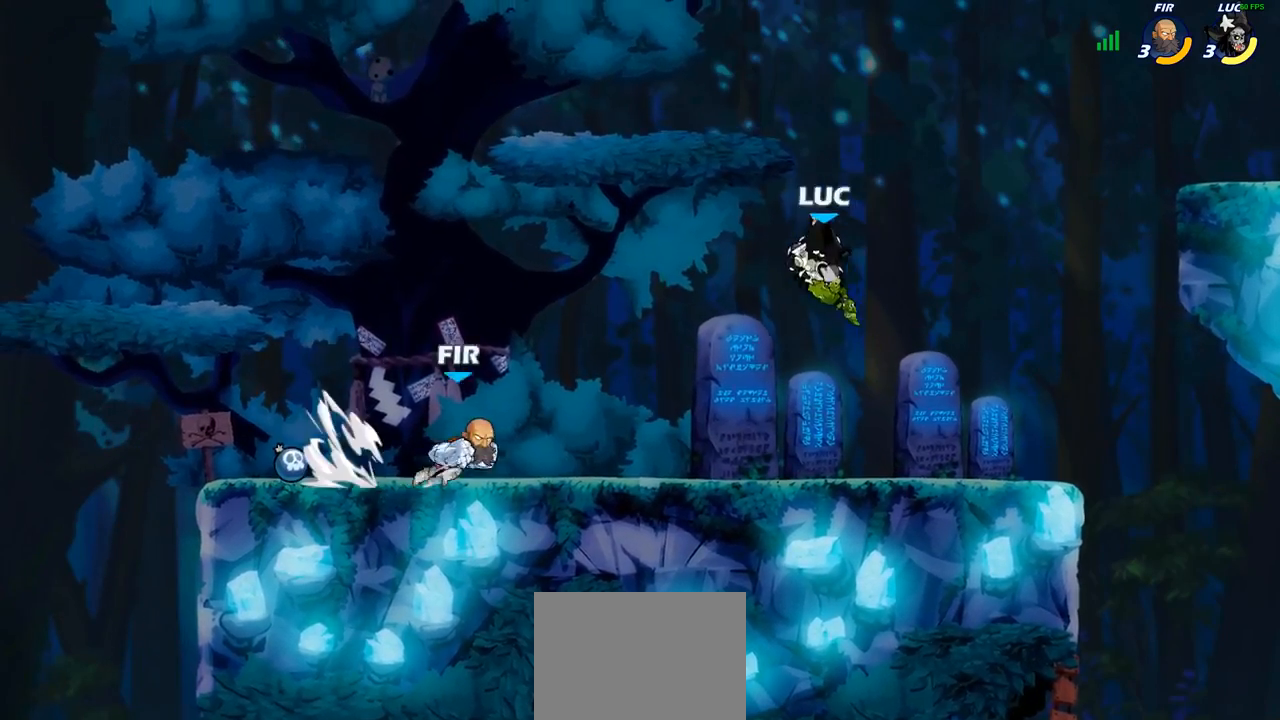
{"buttons": [], "left_stick": "center", "right_stick": "center", "events": [[17, "SQUARE", "up"], [250, "left_stick", "center"]]}
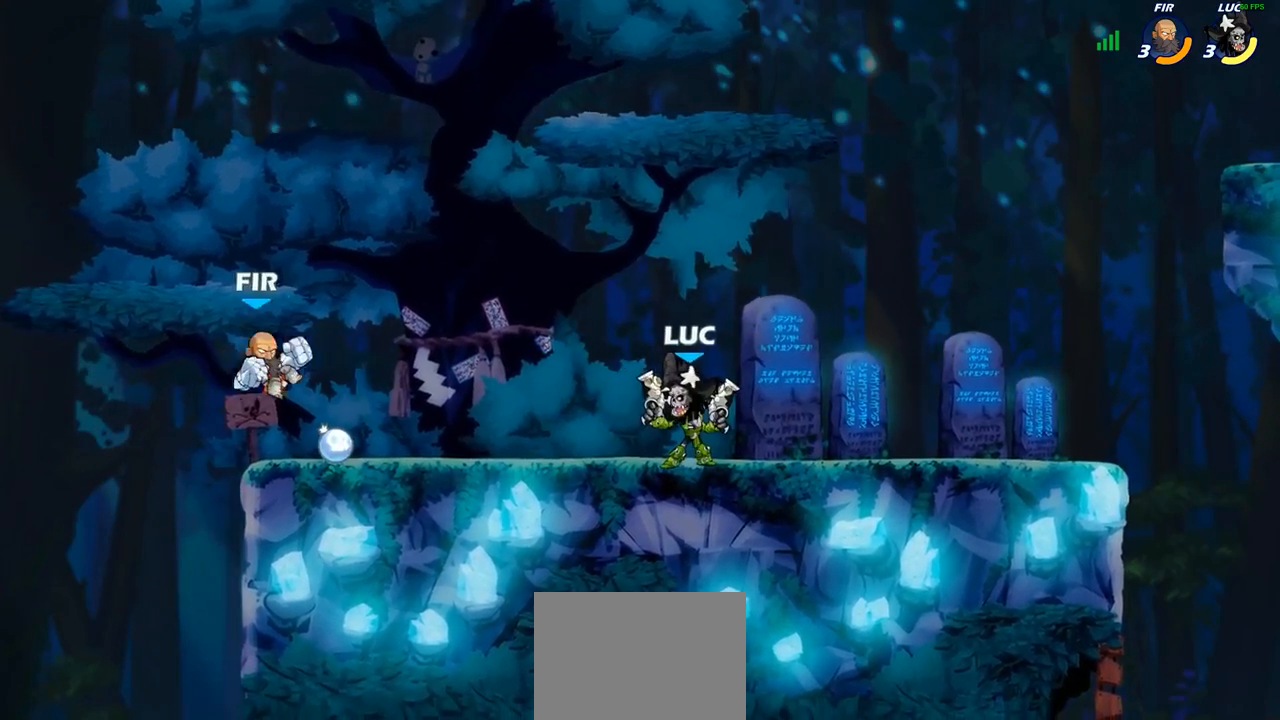
{"buttons": [], "left_stick": "center", "right_stick": "center", "events": [[167, "left_stick", "left"], [200, "R2", "down"], [267, "left_stick", "center"], [283, "CIRCLE", "down"], [283, "R2", "up"], [367, "CIRCLE", "up"]]}
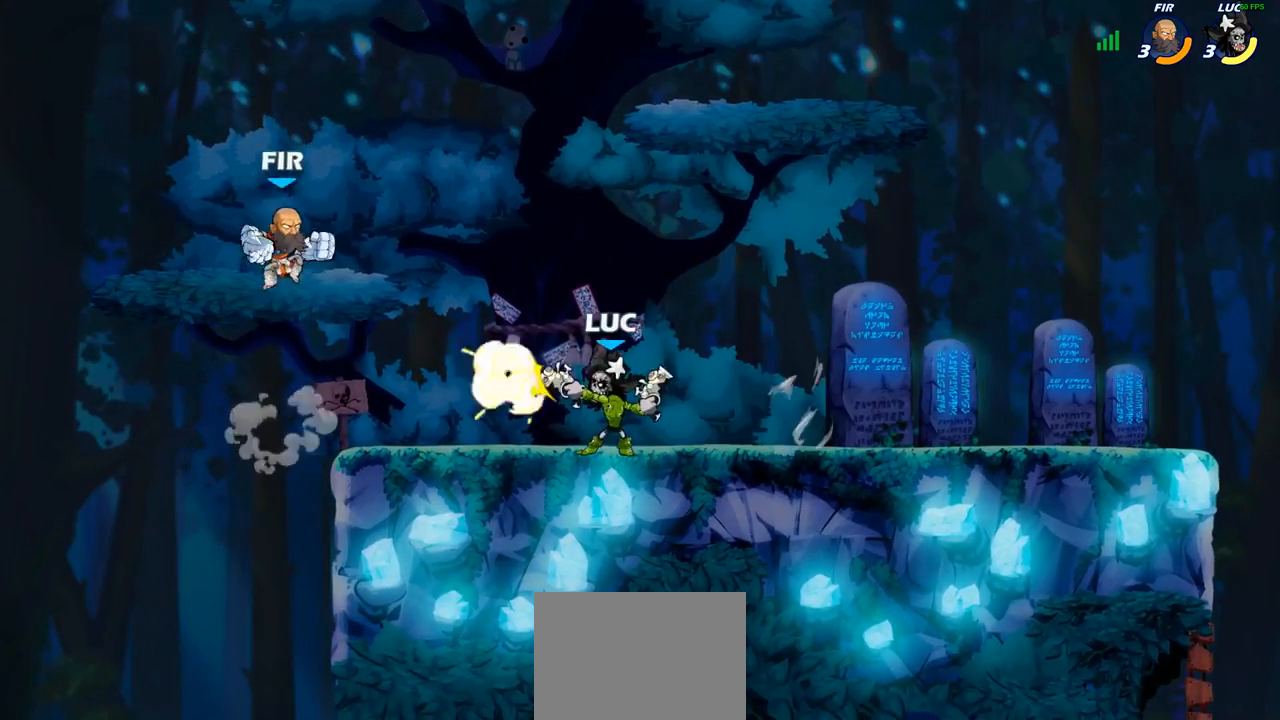
{"buttons": [], "left_stick": "center", "right_stick": "center", "events": []}
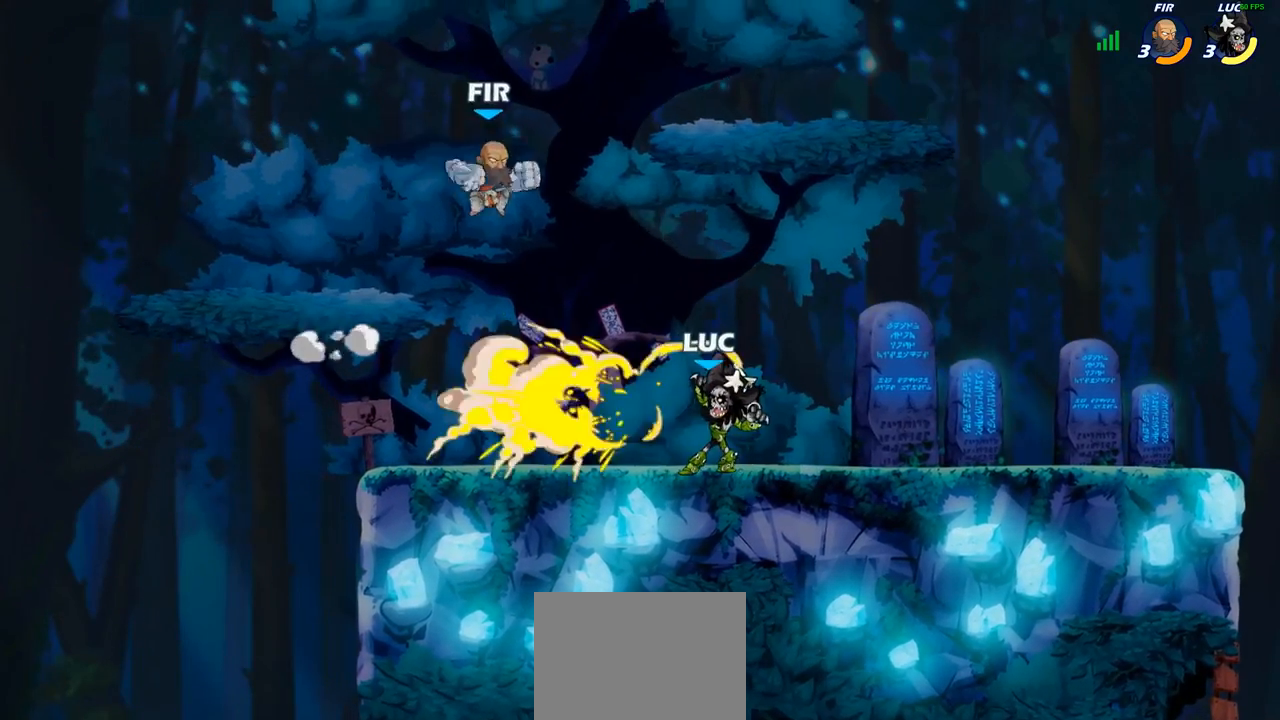
{"buttons": ["R2"], "left_stick": "up-left", "right_stick": "center", "events": [[233, "left_stick", "right"], [317, "CROSS", "down"], [400, "R2", "down"], [467, "left_stick", "up-left"], [500, "CROSS", "up"]]}